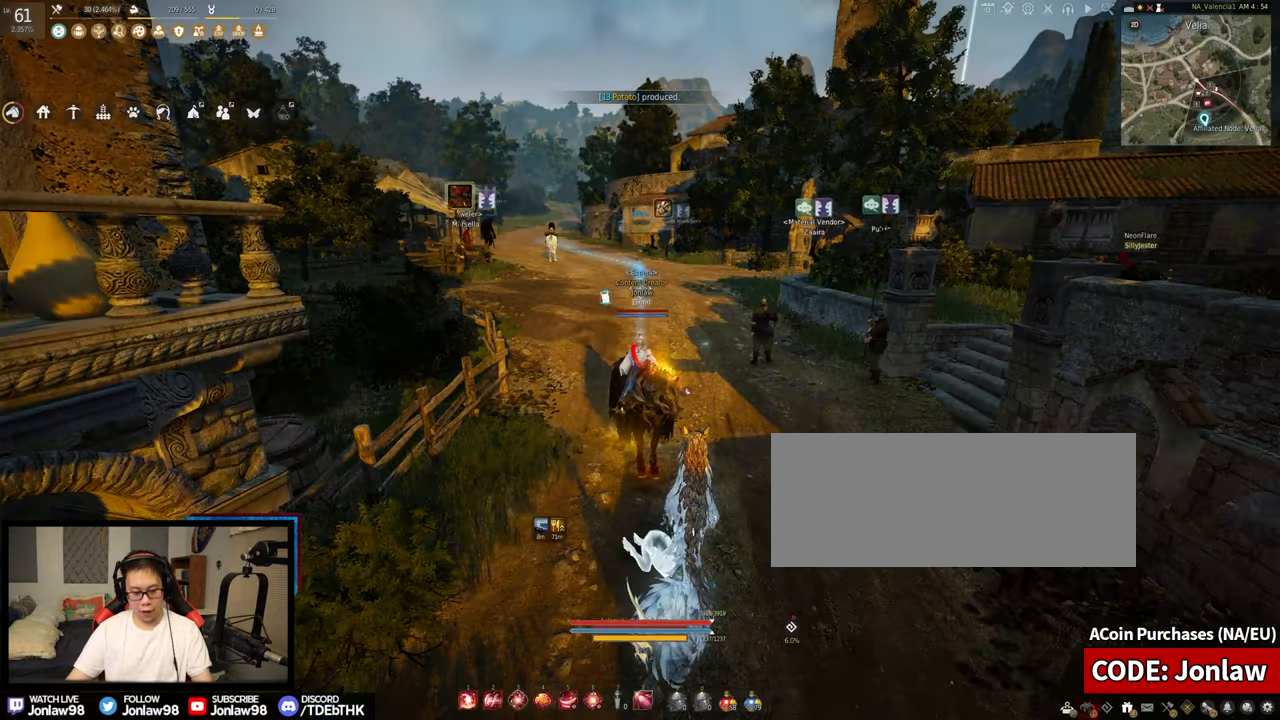
Gameplay with keyboard and mouse; each line is a JSON object with the keys and mouse buttons held at the frame after it. "events" lists presses ("down") and releases ("up") of "a", "c", "d", "e", "f", "q", "s", "shift", "tab", "w", "x", "z", "mouse_left" and "mouse_right" between this image and that frame as [ms after this image, input, new state], when the widget could be followed in between. "mouse_left", "mouse_right" = the "left", "right" buttons of the "mouse" list. No other keys are recorded. Mouse movement is not recorded. Not read: other_keys.
{"keys": [], "mouse": [], "events": []}
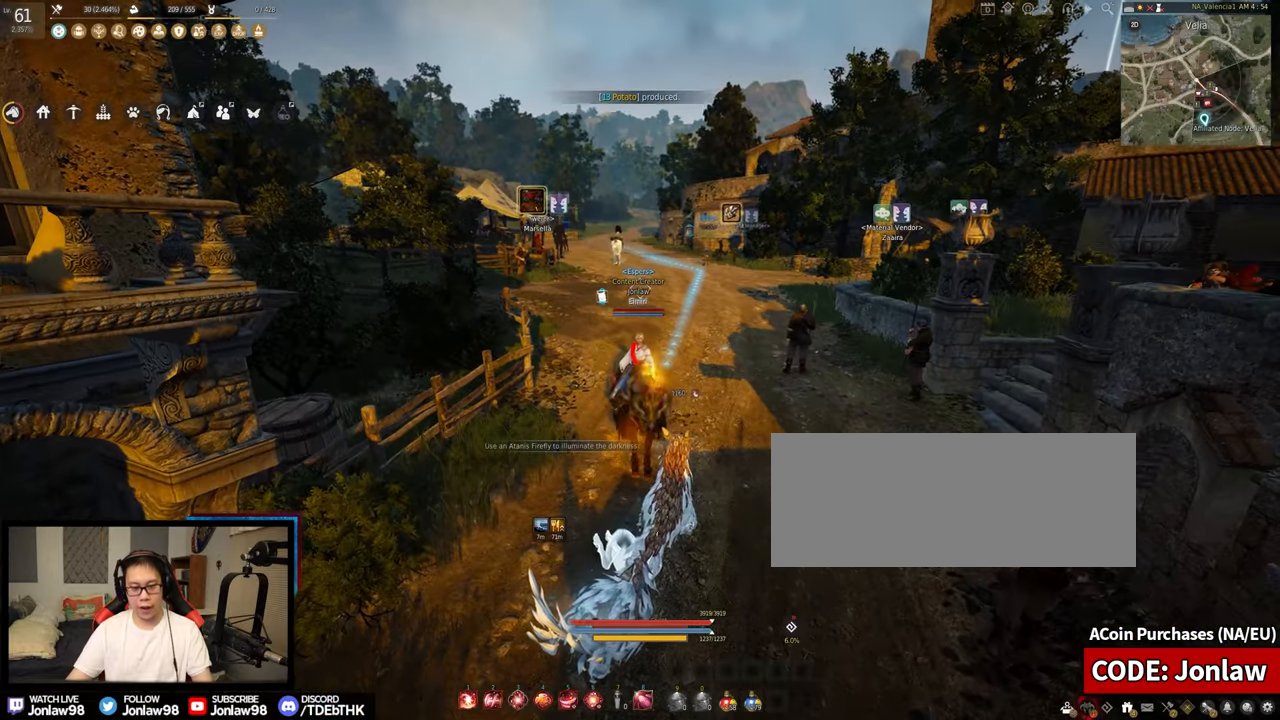
{"keys": [], "mouse": [], "events": []}
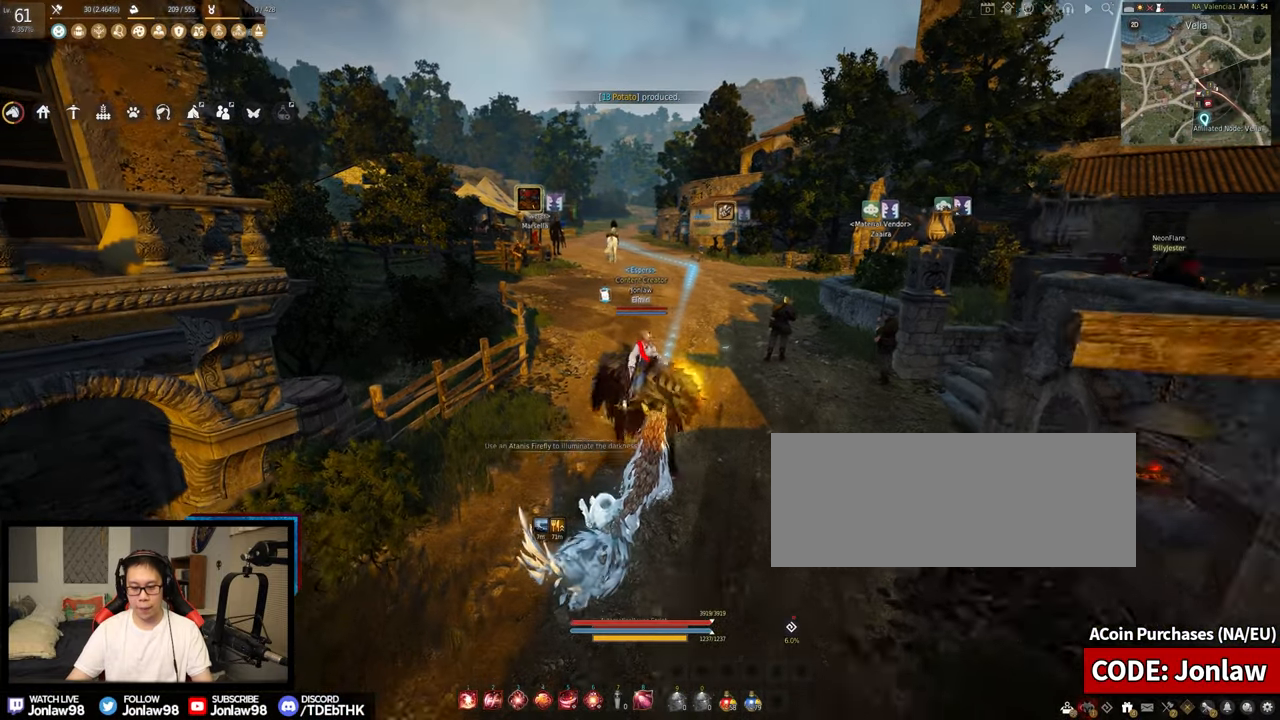
{"keys": [], "mouse": [], "events": []}
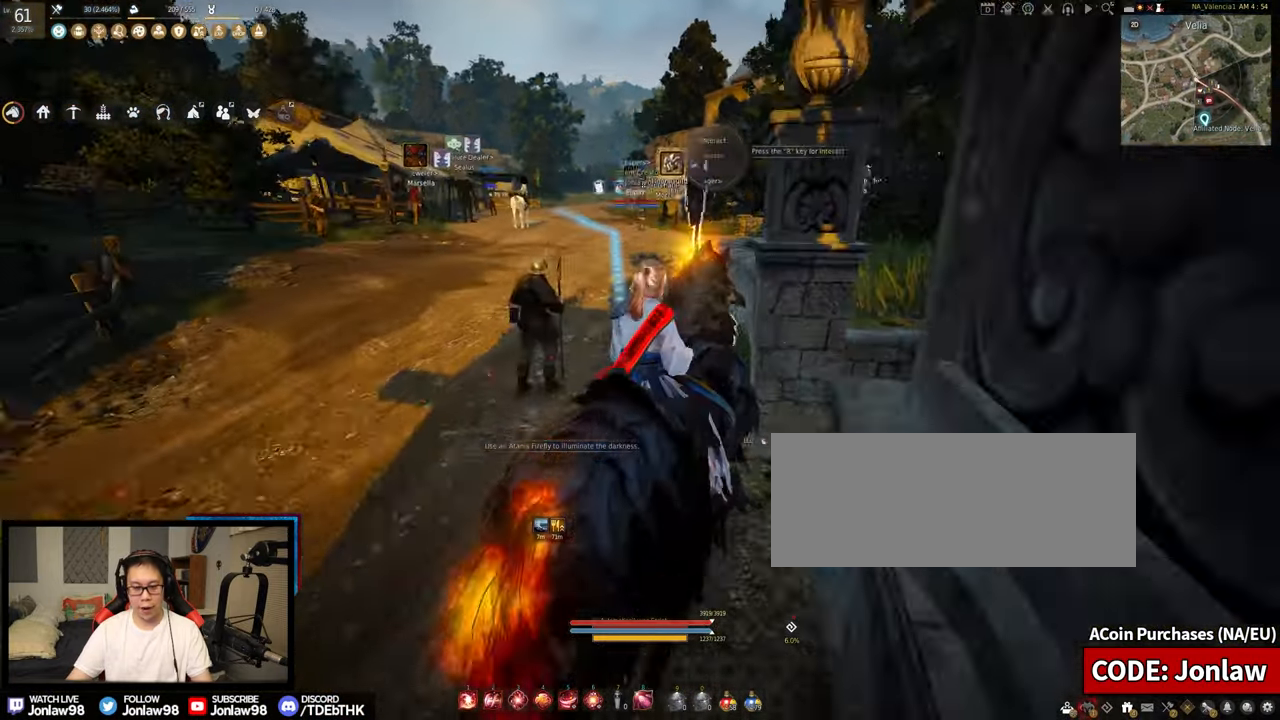
{"keys": [], "mouse": [], "events": []}
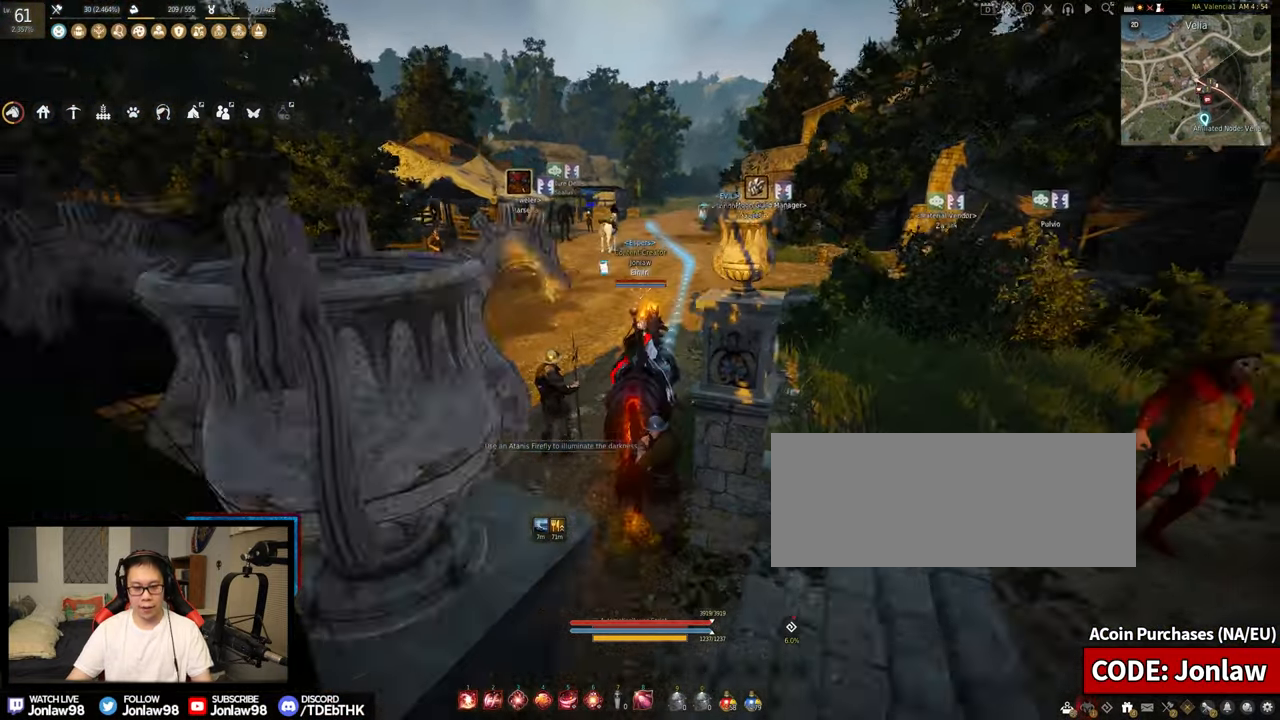
{"keys": [], "mouse": [], "events": []}
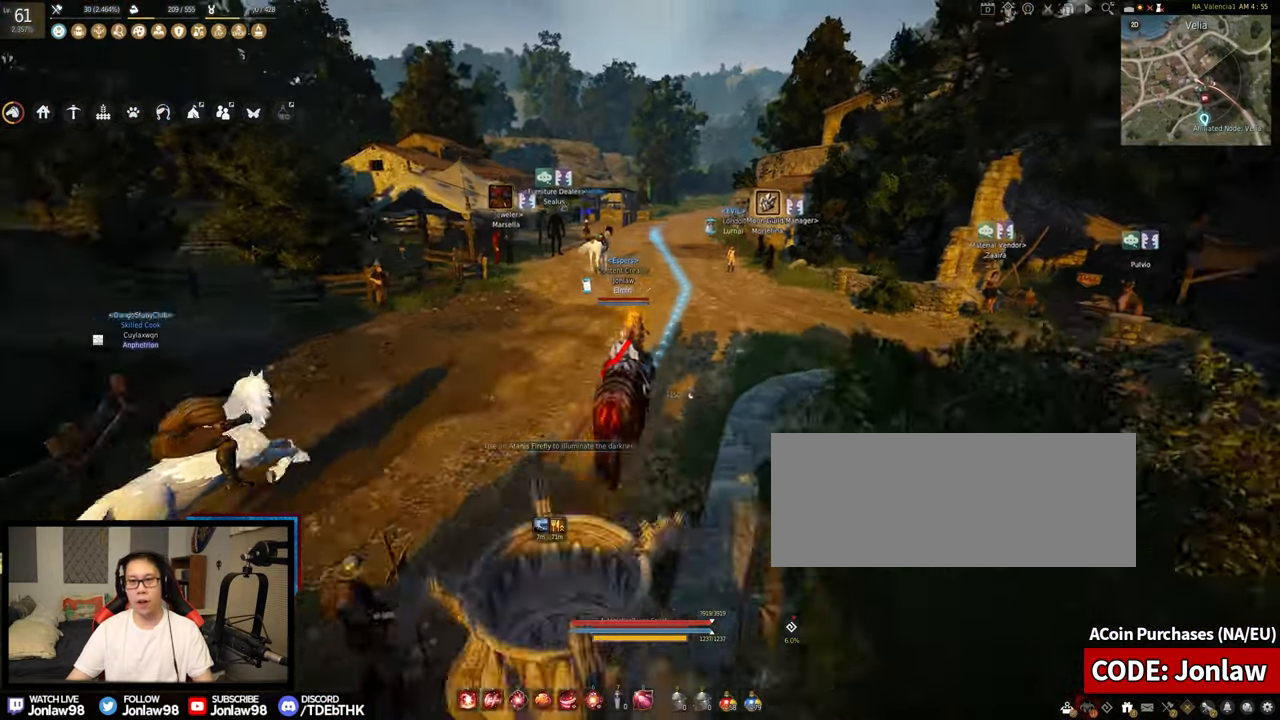
{"keys": ["s"], "mouse": [], "events": [[400, "s", "down"]]}
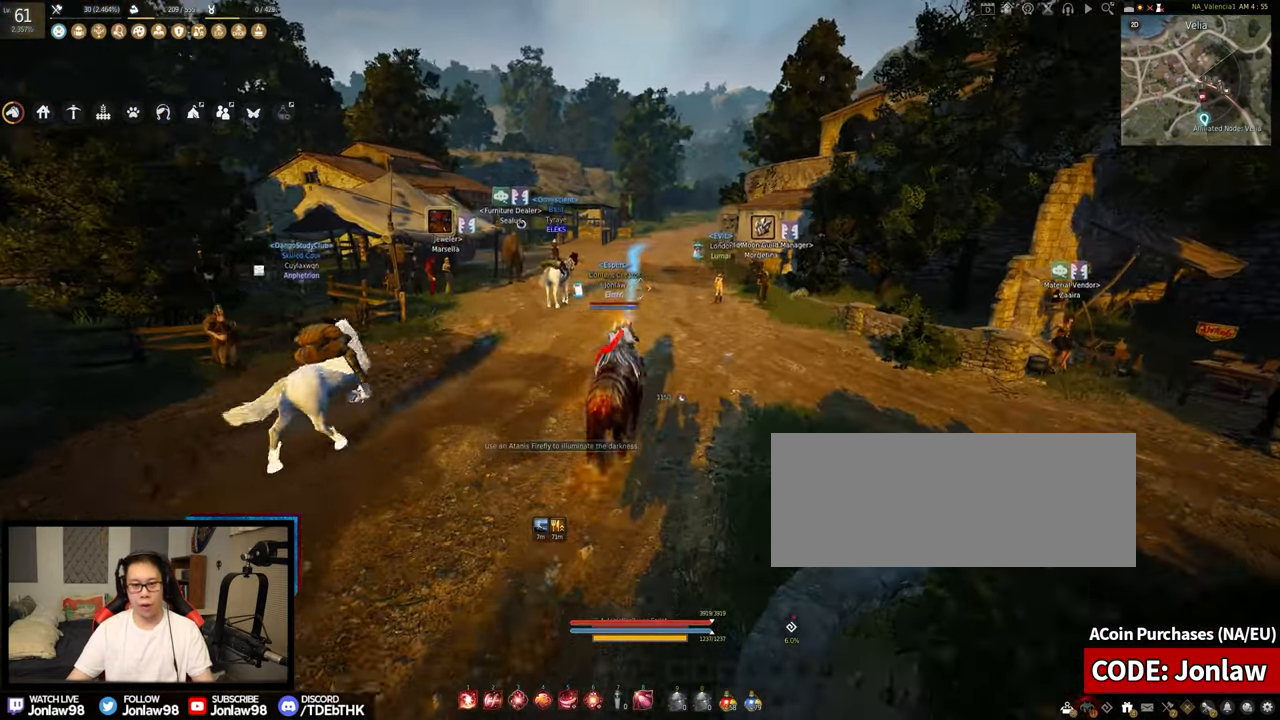
{"keys": [], "mouse": [], "events": [[450, "s", "up"]]}